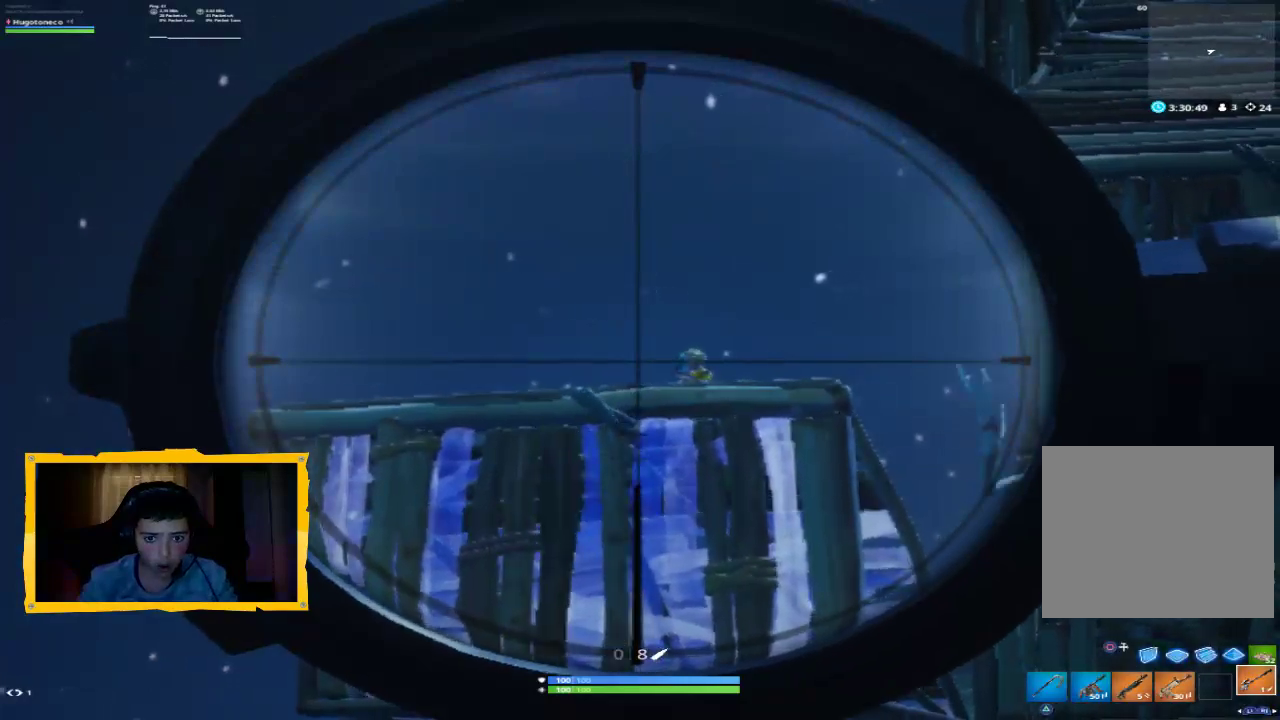
Gameplay with a controller (PlayStation layout); each line is a JSON object with the inputs held at the frame after it. "events" lists button and stick changes between this image and that frame as [ms after this image, input, new state], when the widget could be followed in between.
{"buttons": [], "left_stick": "down-right", "right_stick": "down", "events": [[33, "R2", "down"], [133, "left_stick", "down"], [167, "L2", "up"], [200, "R2", "up"], [200, "right_stick", "center"], [267, "left_stick", "down-right"], [433, "right_stick", "down"]]}
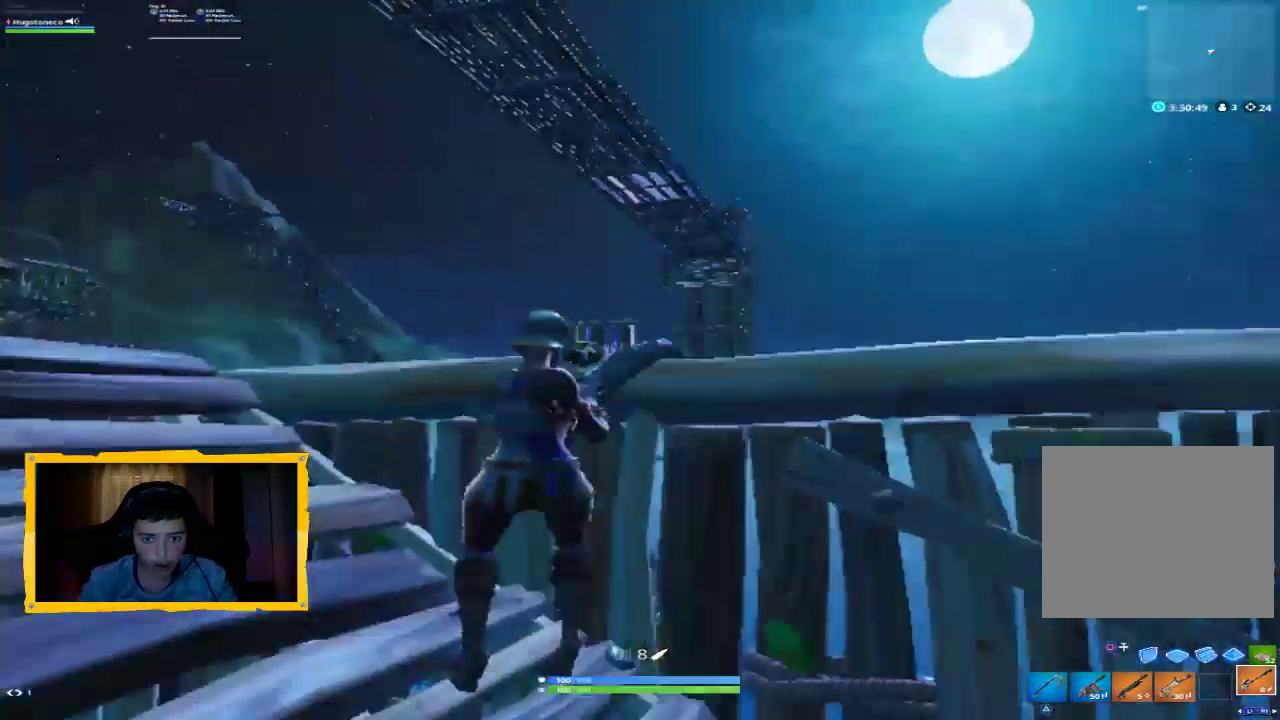
{"buttons": [], "left_stick": "left", "right_stick": "center", "events": [[33, "R3", "down"], [33, "left_stick", "right"], [33, "right_stick", "center"], [167, "R3", "up"], [267, "SQUARE", "down"], [267, "left_stick", "center"], [367, "SQUARE", "up"], [400, "left_stick", "left"], [433, "SQUARE", "down"], [467, "SQUARE", "up"]]}
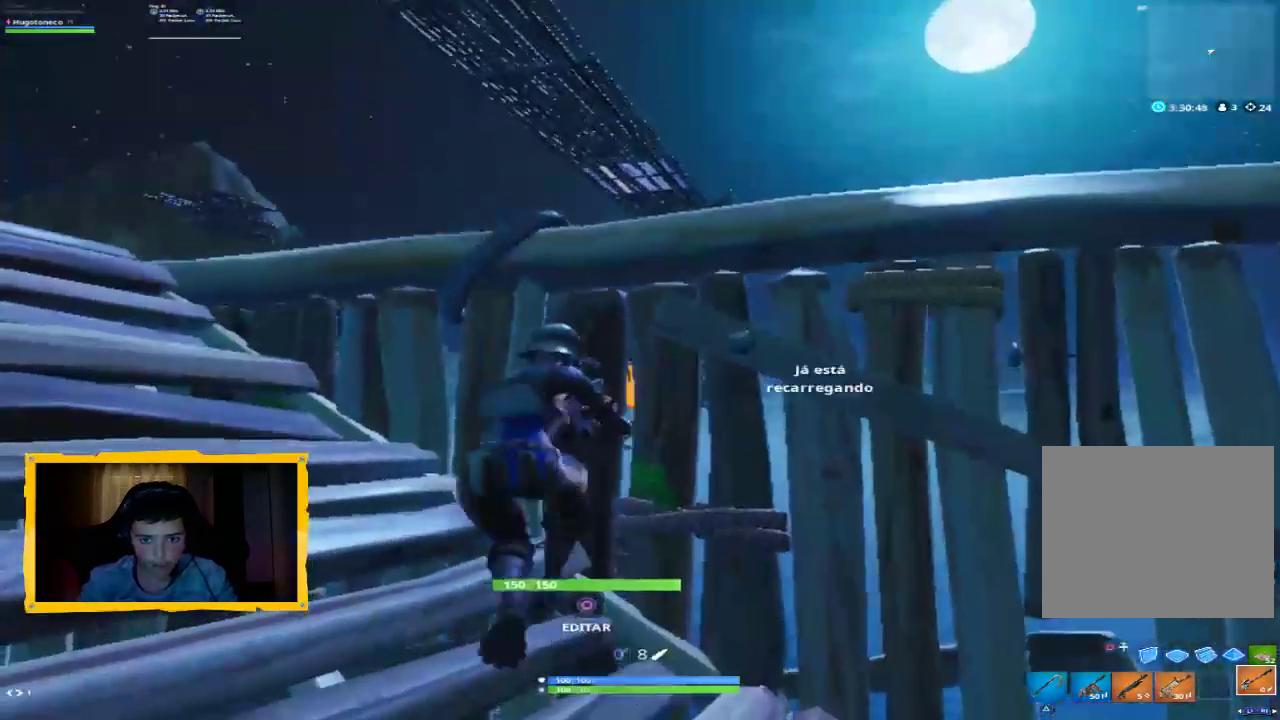
{"buttons": [], "left_stick": "up-left", "right_stick": "down-right", "events": [[67, "right_stick", "down-left"], [233, "left_stick", "center"], [233, "right_stick", "center"], [467, "right_stick", "down-right"], [500, "left_stick", "up-left"]]}
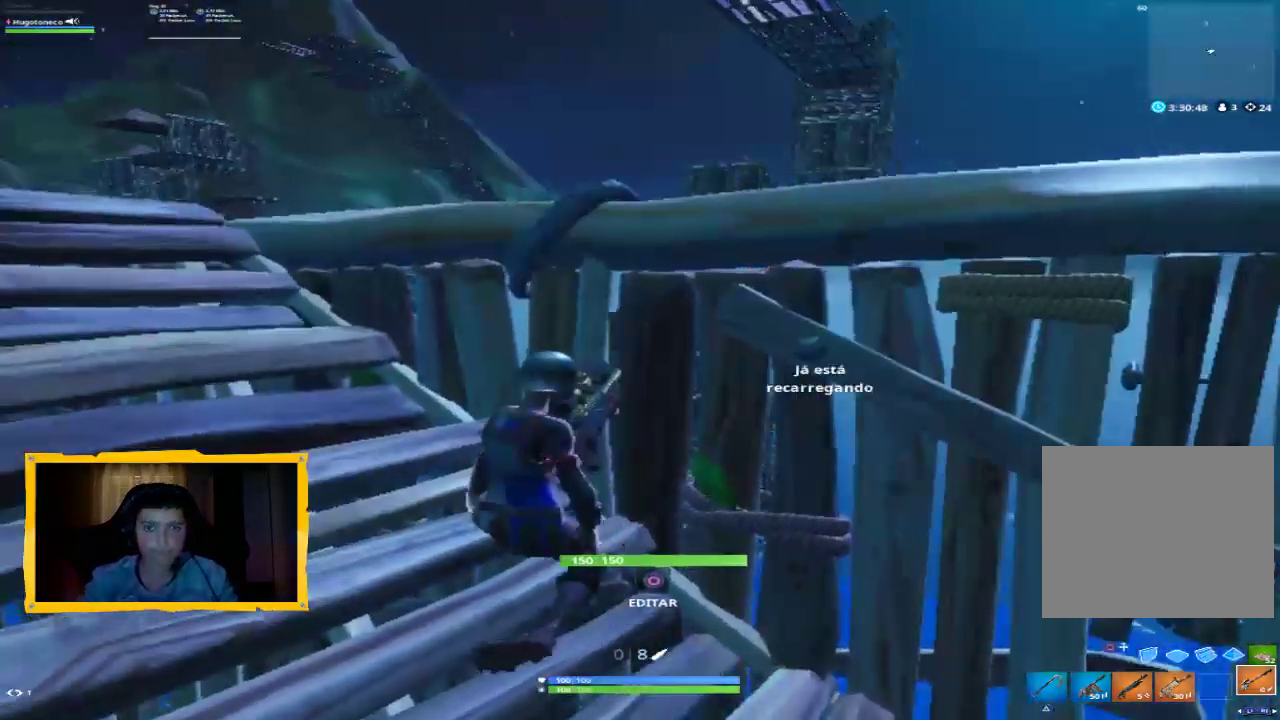
{"buttons": [], "left_stick": "center", "right_stick": "center", "events": [[67, "right_stick", "center"], [300, "left_stick", "center"]]}
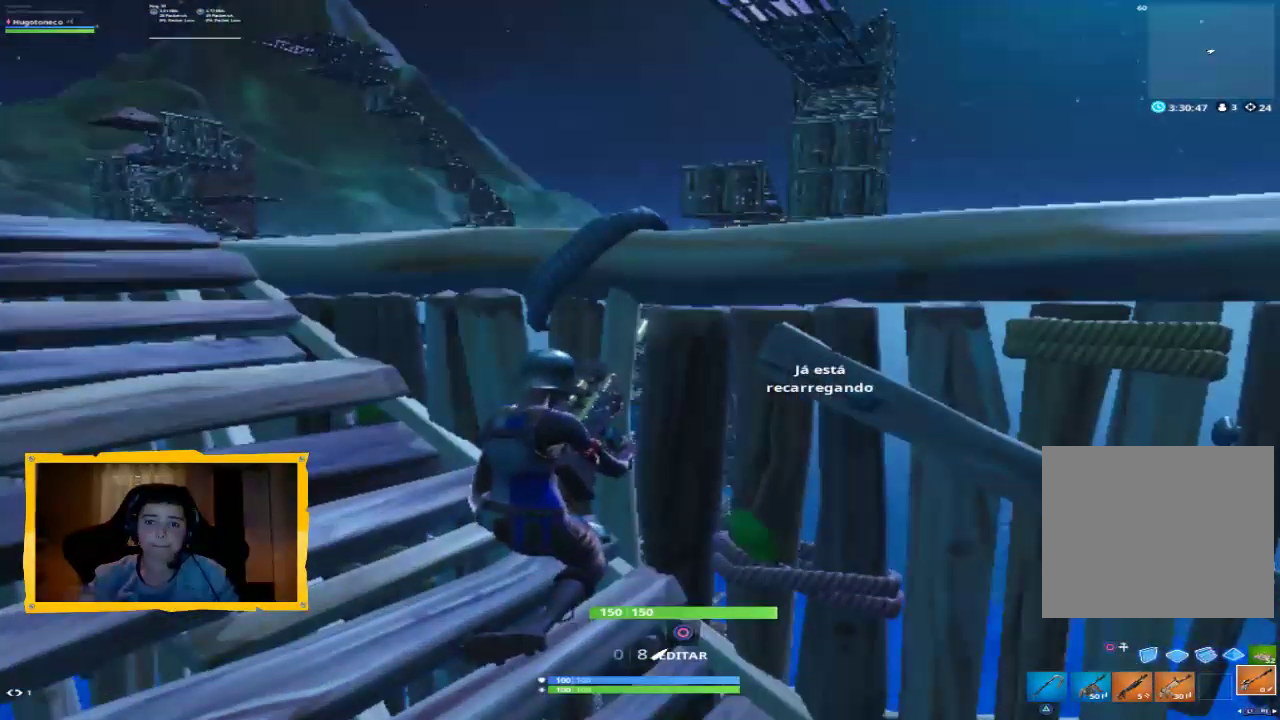
{"buttons": [], "left_stick": "center", "right_stick": "center", "events": []}
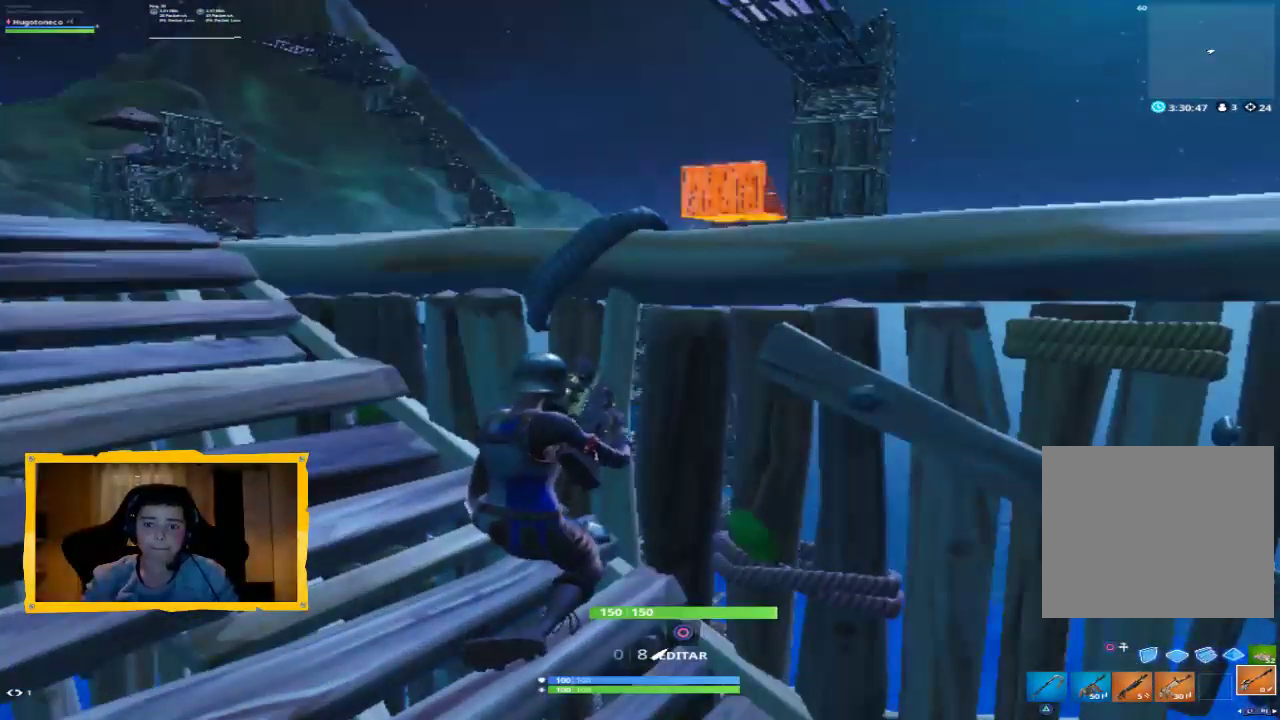
{"buttons": [], "left_stick": "right", "right_stick": "center", "events": [[200, "R3", "down"], [300, "R3", "up"], [400, "left_stick", "right"]]}
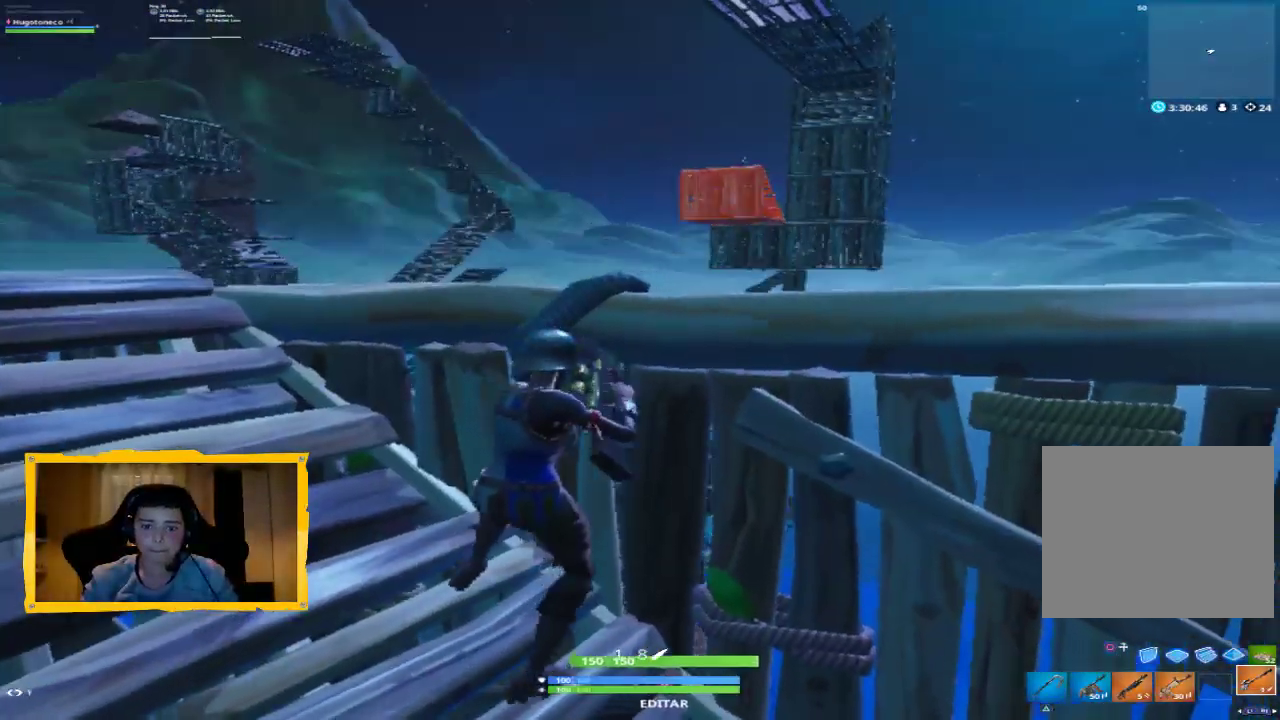
{"buttons": ["L2"], "left_stick": "up-left", "right_stick": "down-right", "events": [[33, "CIRCLE", "down"], [100, "CIRCLE", "up"], [100, "left_stick", "down"], [200, "left_stick", "down-left"], [233, "right_stick", "up"], [500, "L2", "down"], [500, "left_stick", "up-left"], [500, "right_stick", "down-right"]]}
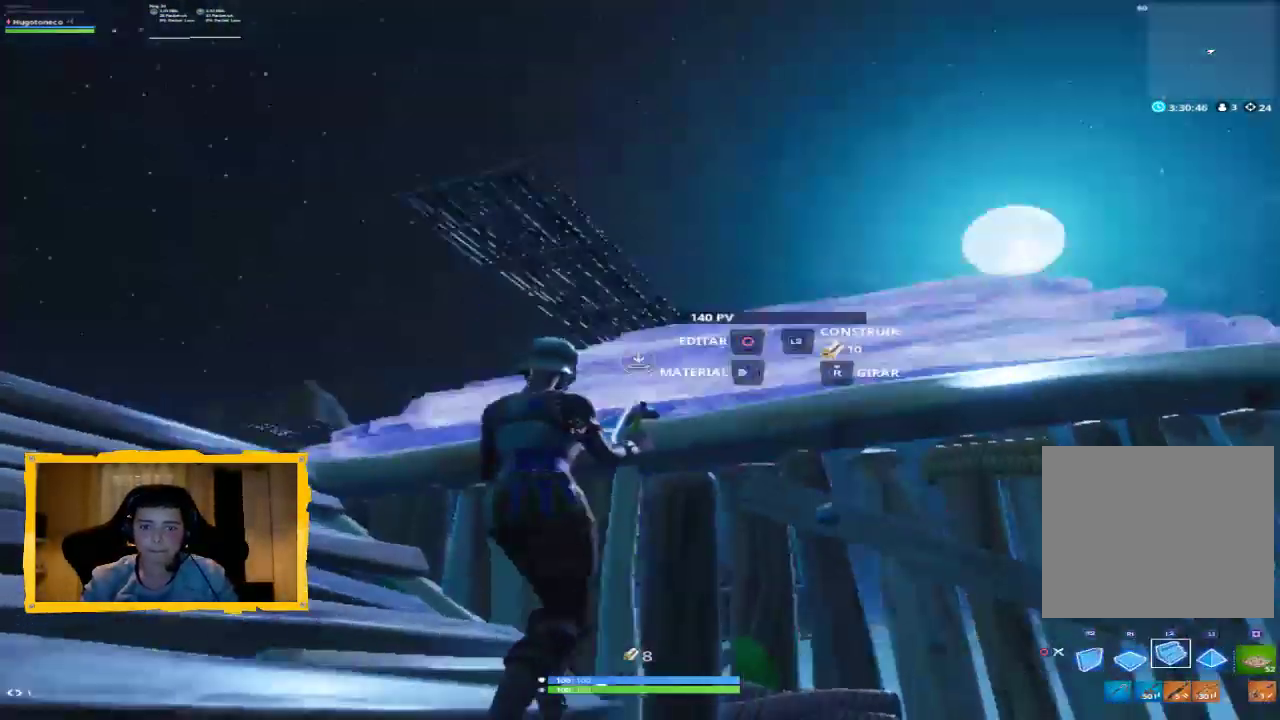
{"buttons": ["R1"], "left_stick": "up-right", "right_stick": "down", "events": [[33, "left_stick", "up"], [100, "L3", "down"], [167, "right_stick", "center"], [200, "CROSS", "down"], [233, "L3", "up"], [233, "left_stick", "up-right"], [267, "CROSS", "up"], [267, "L2", "up"], [333, "right_stick", "down"], [400, "R1", "down"]]}
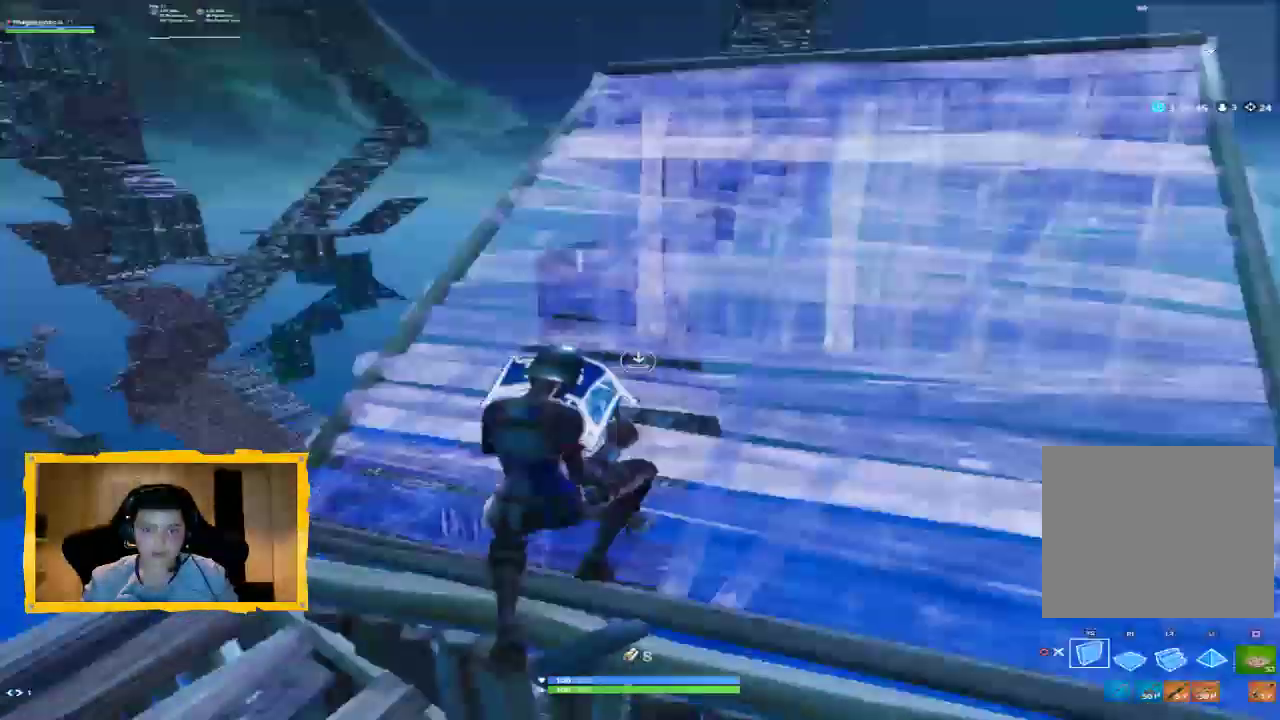
{"buttons": [], "left_stick": "up", "right_stick": "center", "events": [[33, "R1", "up"], [67, "R2", "down"], [67, "right_stick", "left"], [200, "right_stick", "up"], [300, "right_stick", "center"], [367, "CIRCLE", "down"], [400, "R2", "up"], [433, "CIRCLE", "up"], [433, "left_stick", "up"]]}
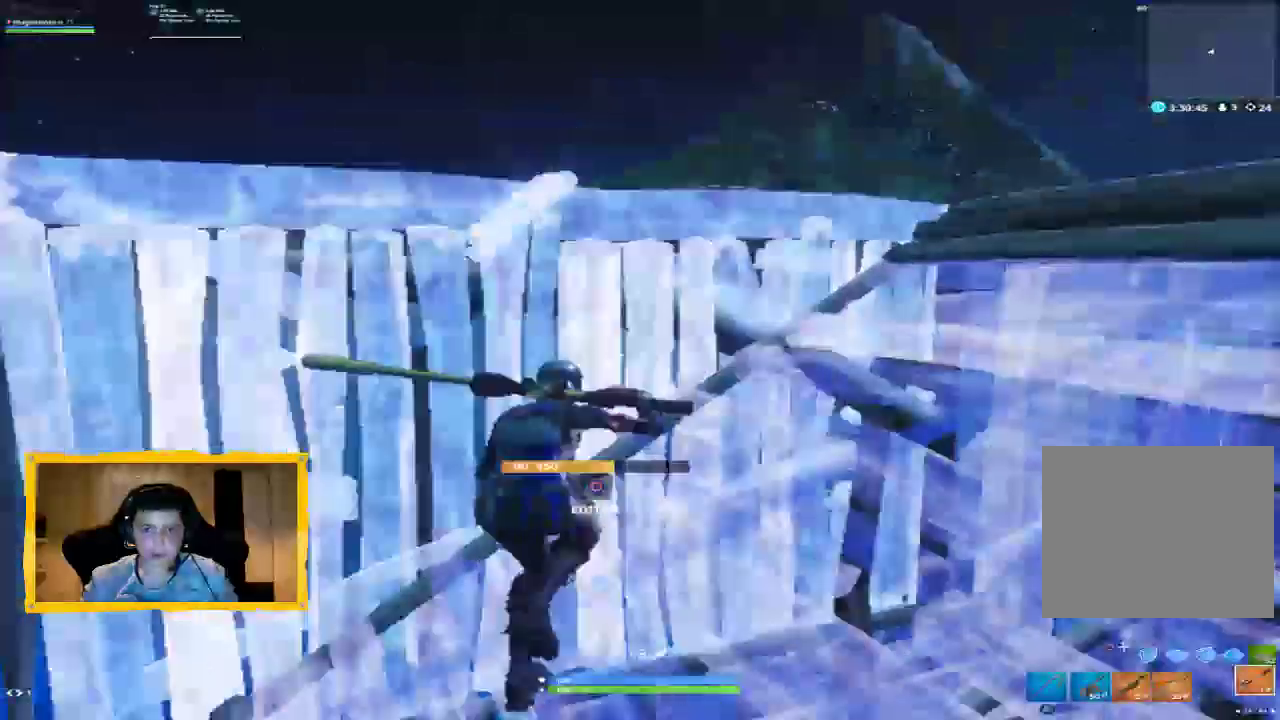
{"buttons": ["R3"], "left_stick": "up", "right_stick": "center", "events": [[67, "right_stick", "down-right"], [167, "right_stick", "right"], [233, "left_stick", "down-left"], [433, "R3", "down"], [433, "left_stick", "up"], [433, "right_stick", "center"]]}
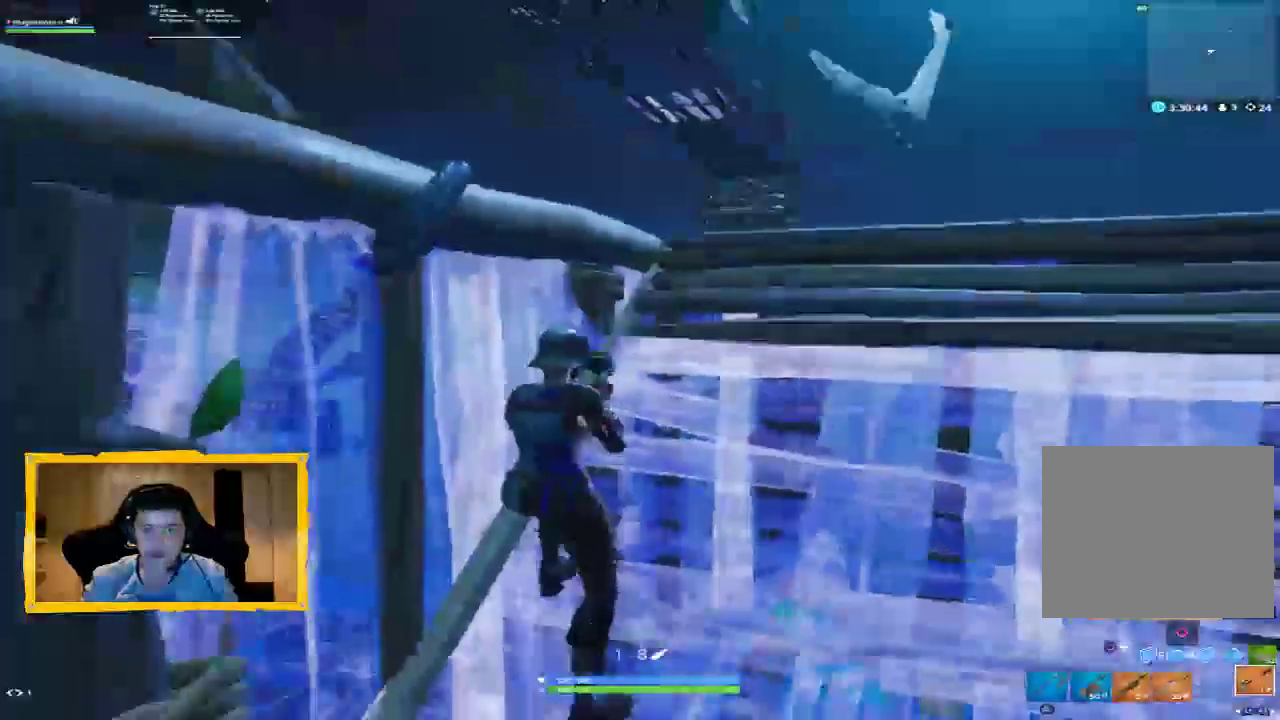
{"buttons": [], "left_stick": "up", "right_stick": "center", "events": [[33, "R3", "up"], [233, "right_stick", "down"], [367, "right_stick", "center"]]}
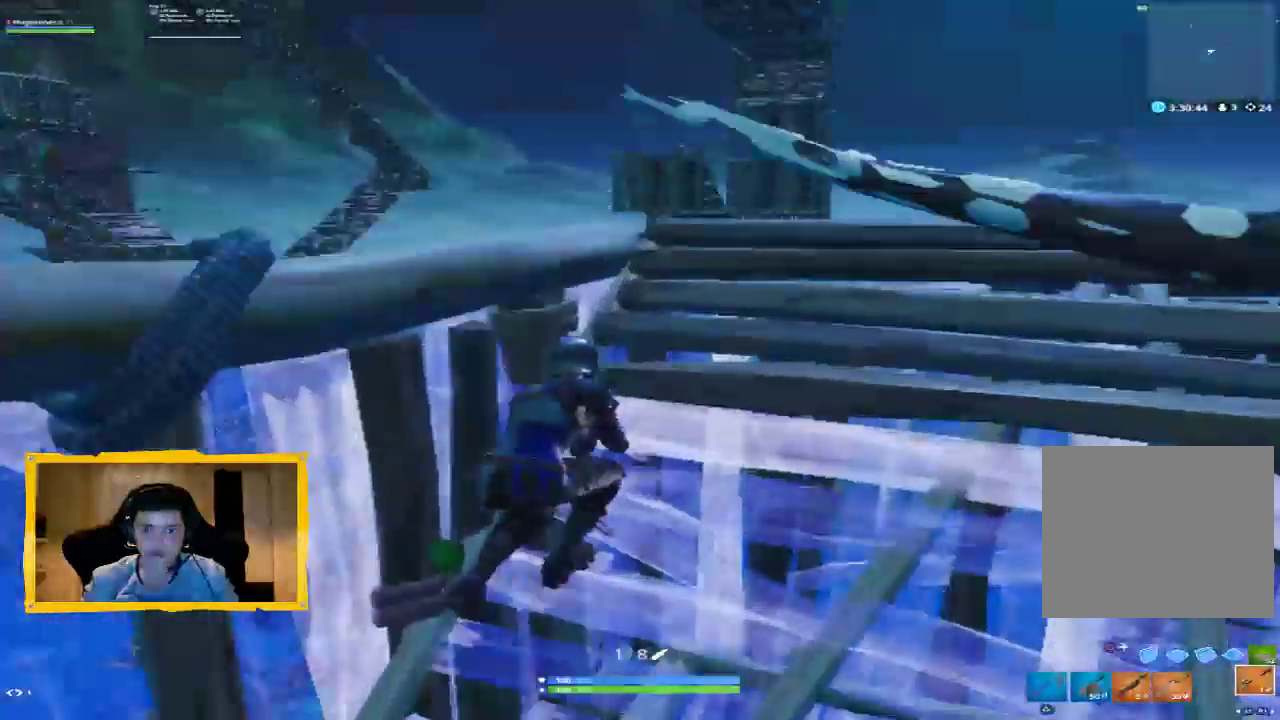
{"buttons": [], "left_stick": "center", "right_stick": "up", "events": [[133, "left_stick", "down-left"], [133, "right_stick", "up"], [233, "right_stick", "center"], [300, "left_stick", "center"], [367, "right_stick", "up"]]}
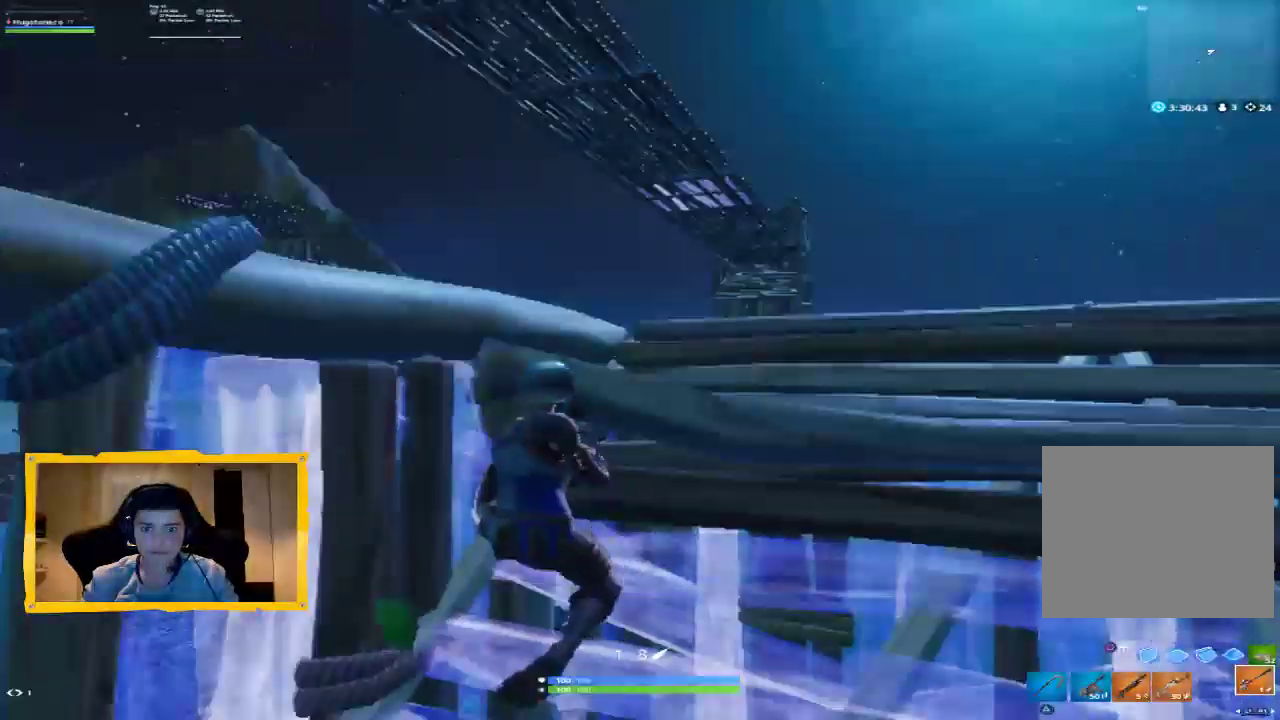
{"buttons": [], "left_stick": "center", "right_stick": "center", "events": [[33, "right_stick", "center"], [200, "left_stick", "up"], [500, "left_stick", "center"]]}
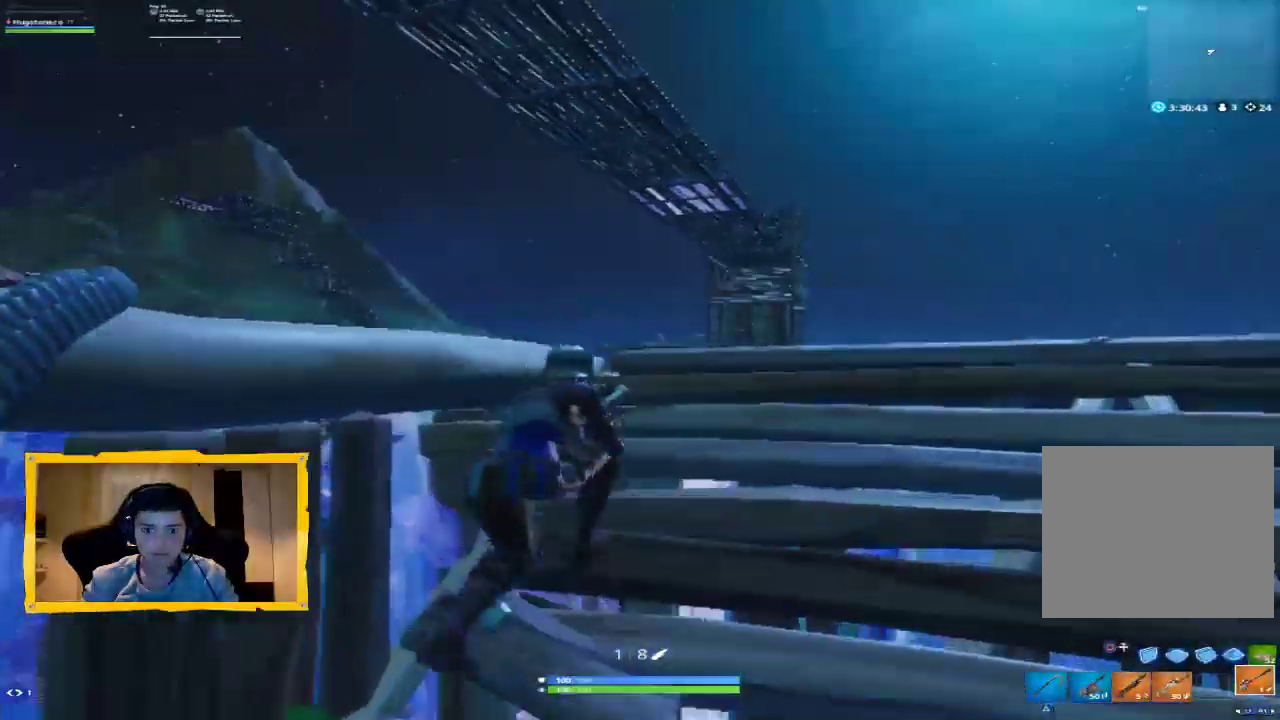
{"buttons": [], "left_stick": "center", "right_stick": "center", "events": [[200, "left_stick", "left"], [367, "left_stick", "center"]]}
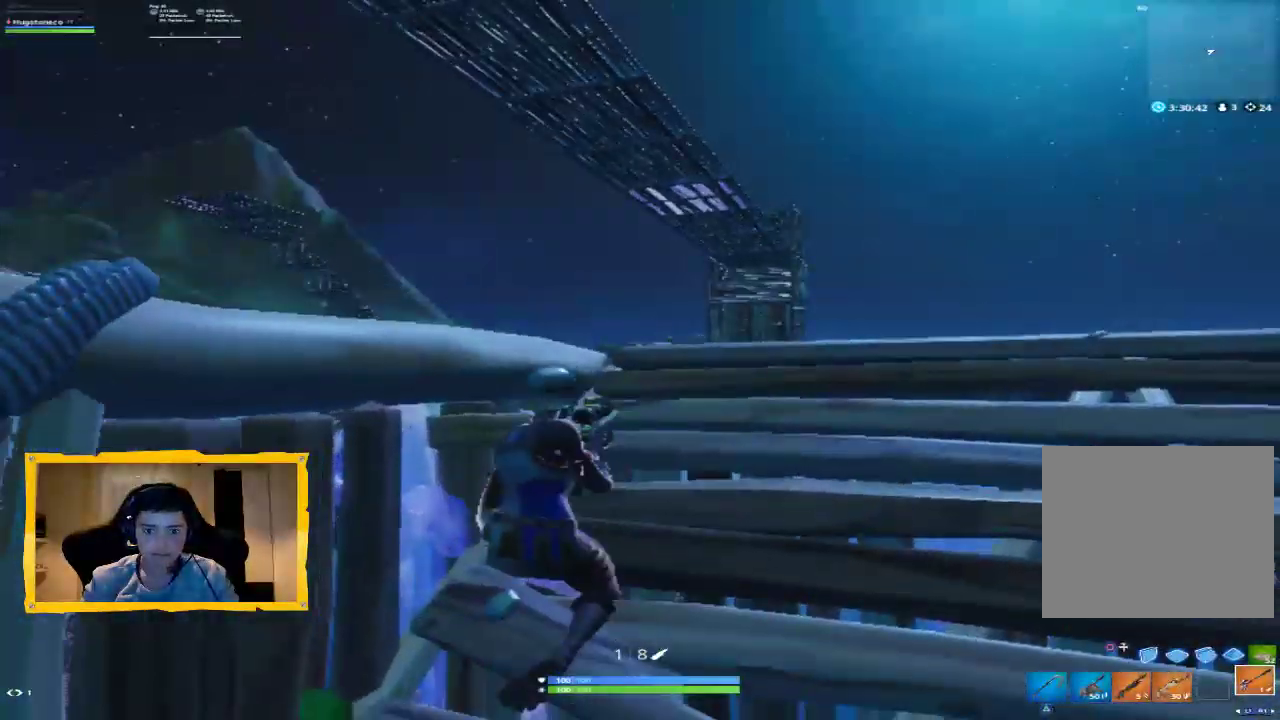
{"buttons": ["L2"], "left_stick": "center", "right_stick": "up", "events": [[233, "right_stick", "up"], [433, "L2", "down"]]}
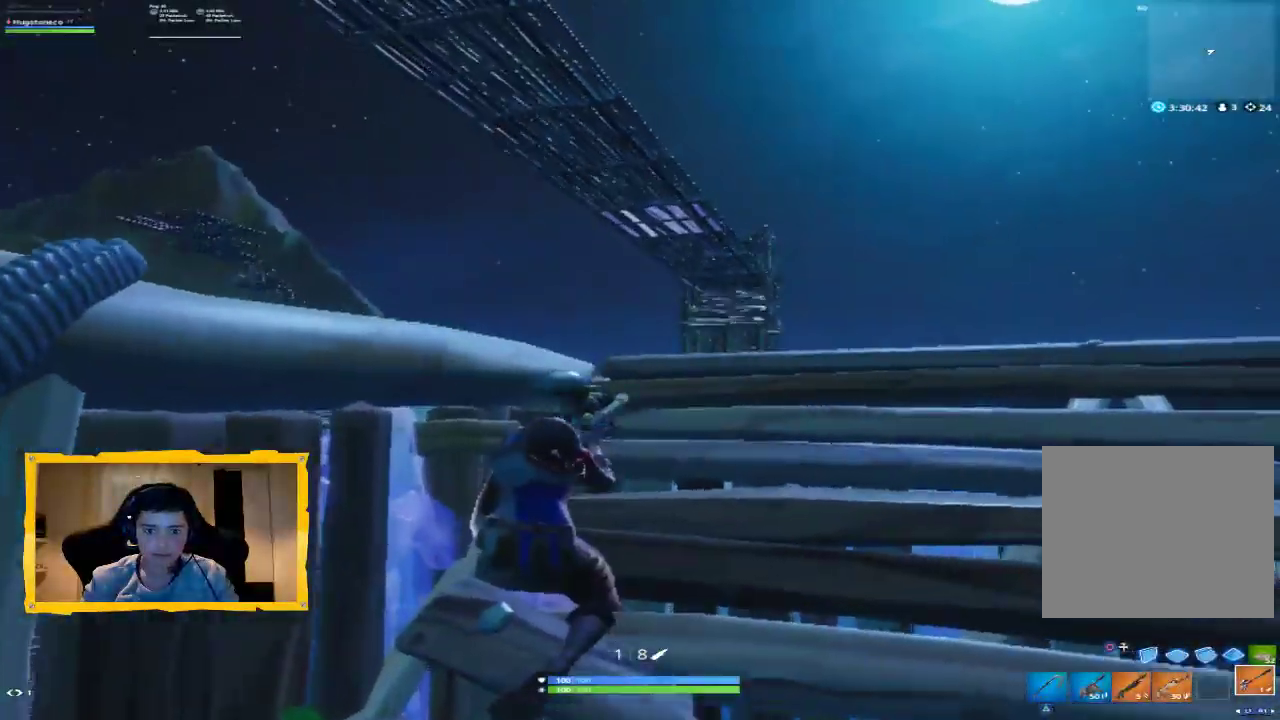
{"buttons": ["L2"], "left_stick": "down-right", "right_stick": "down-left", "events": [[33, "left_stick", "up"], [100, "right_stick", "center"], [267, "right_stick", "down-left"], [467, "left_stick", "down-right"]]}
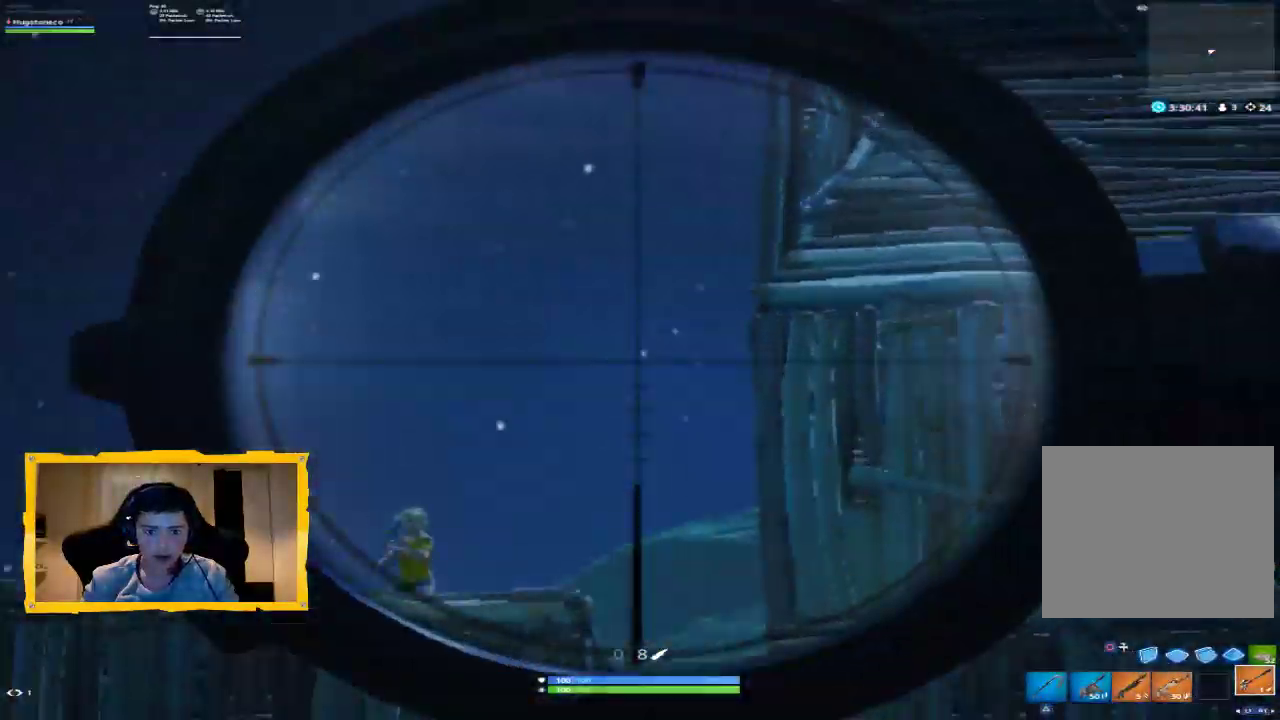
{"buttons": [], "left_stick": "down-left", "right_stick": "center", "events": [[33, "R2", "down"], [33, "left_stick", "down"], [133, "L2", "up"], [233, "right_stick", "center"], [267, "R2", "up"], [333, "SQUARE", "down"], [400, "SQUARE", "up"], [467, "SQUARE", "down"], [500, "SQUARE", "up"], [500, "left_stick", "down-left"]]}
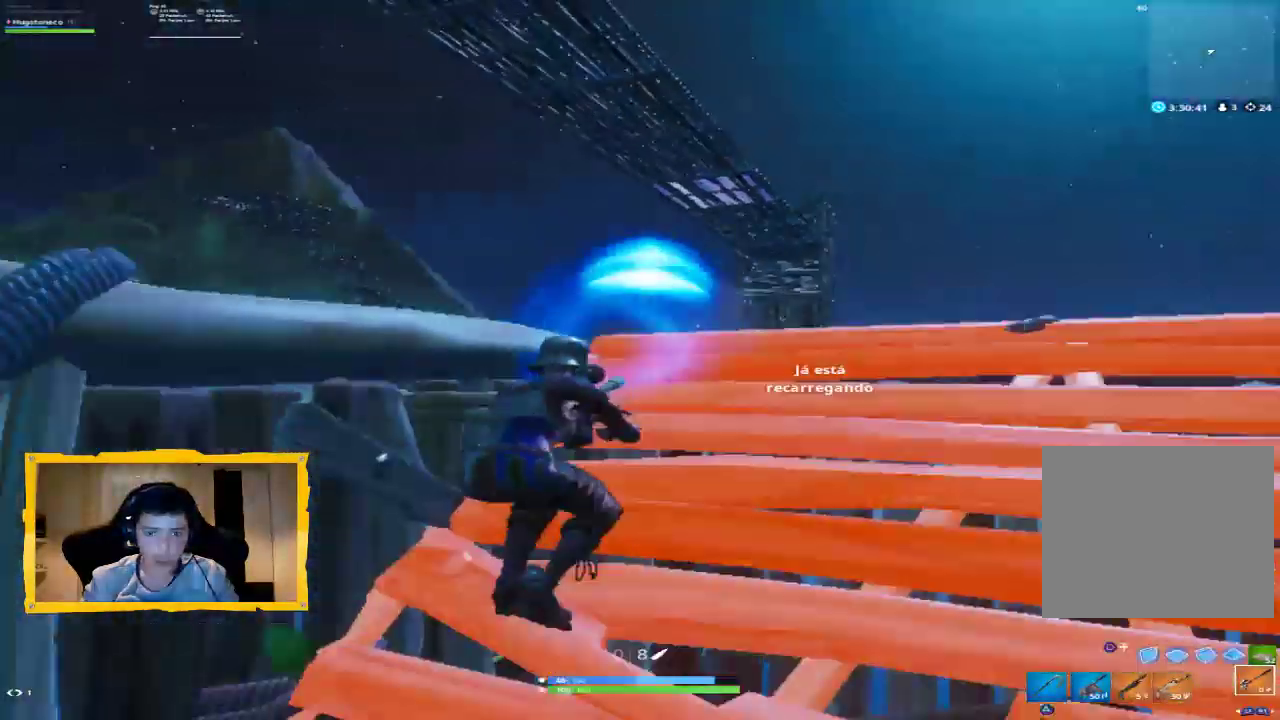
{"buttons": [], "left_stick": "up", "right_stick": "down", "events": [[167, "right_stick", "down-left"], [267, "left_stick", "up"], [300, "right_stick", "center"], [467, "right_stick", "down"]]}
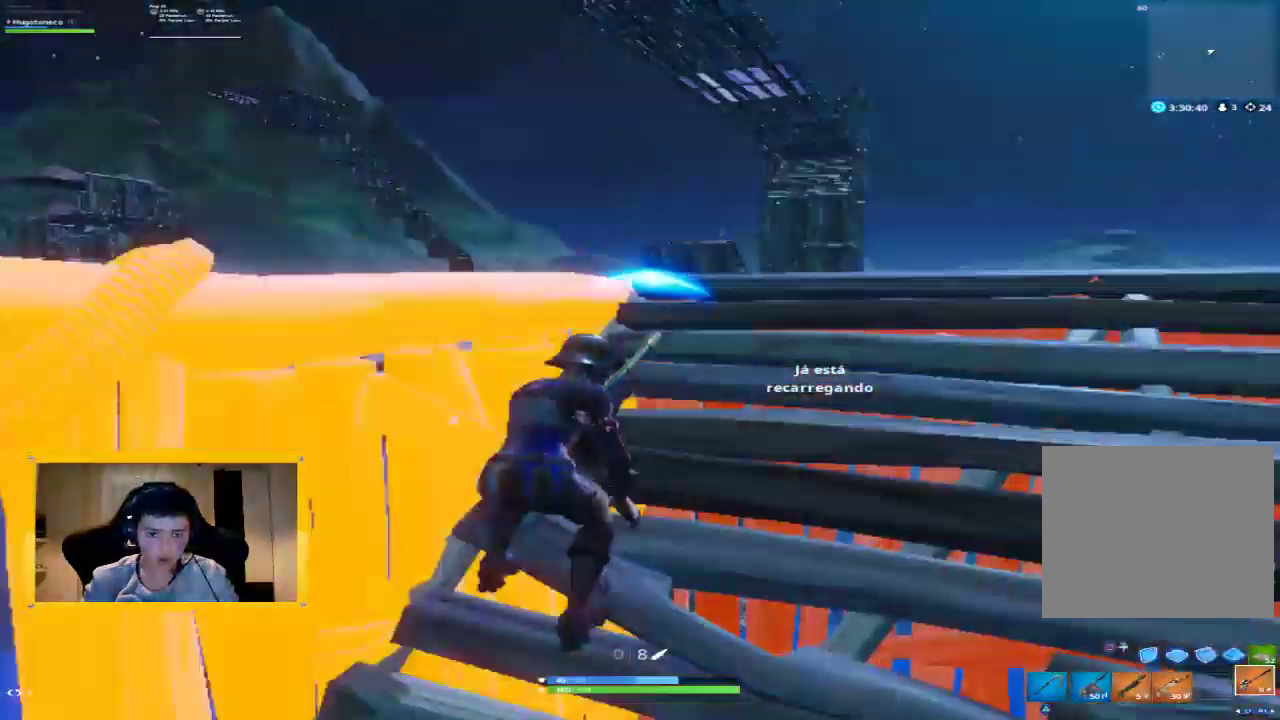
{"buttons": [], "left_stick": "left", "right_stick": "center", "events": [[167, "right_stick", "center"], [233, "left_stick", "left"]]}
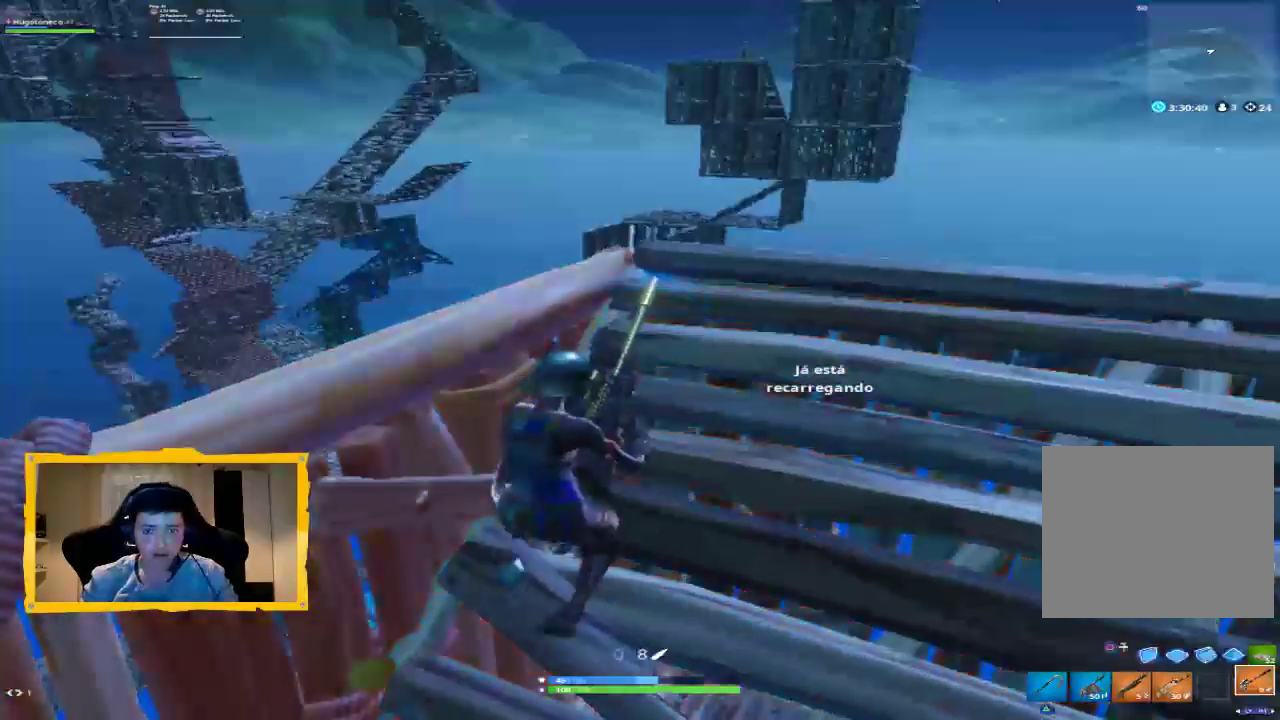
{"buttons": [], "left_stick": "center", "right_stick": "center", "events": [[67, "left_stick", "center"], [167, "right_stick", "up"], [200, "left_stick", "down"], [367, "left_stick", "center"], [367, "right_stick", "center"]]}
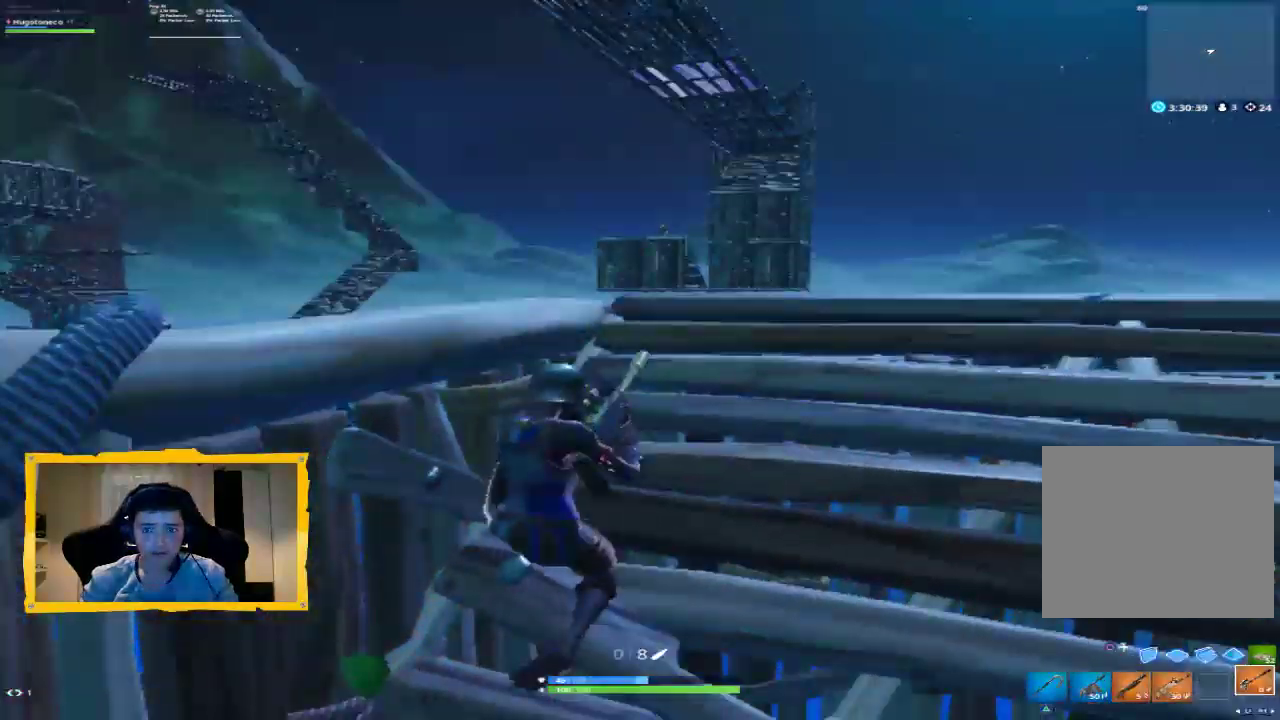
{"buttons": [], "left_stick": "center", "right_stick": "center", "events": [[67, "left_stick", "down"], [67, "right_stick", "up-right"], [267, "right_stick", "center"], [433, "left_stick", "center"]]}
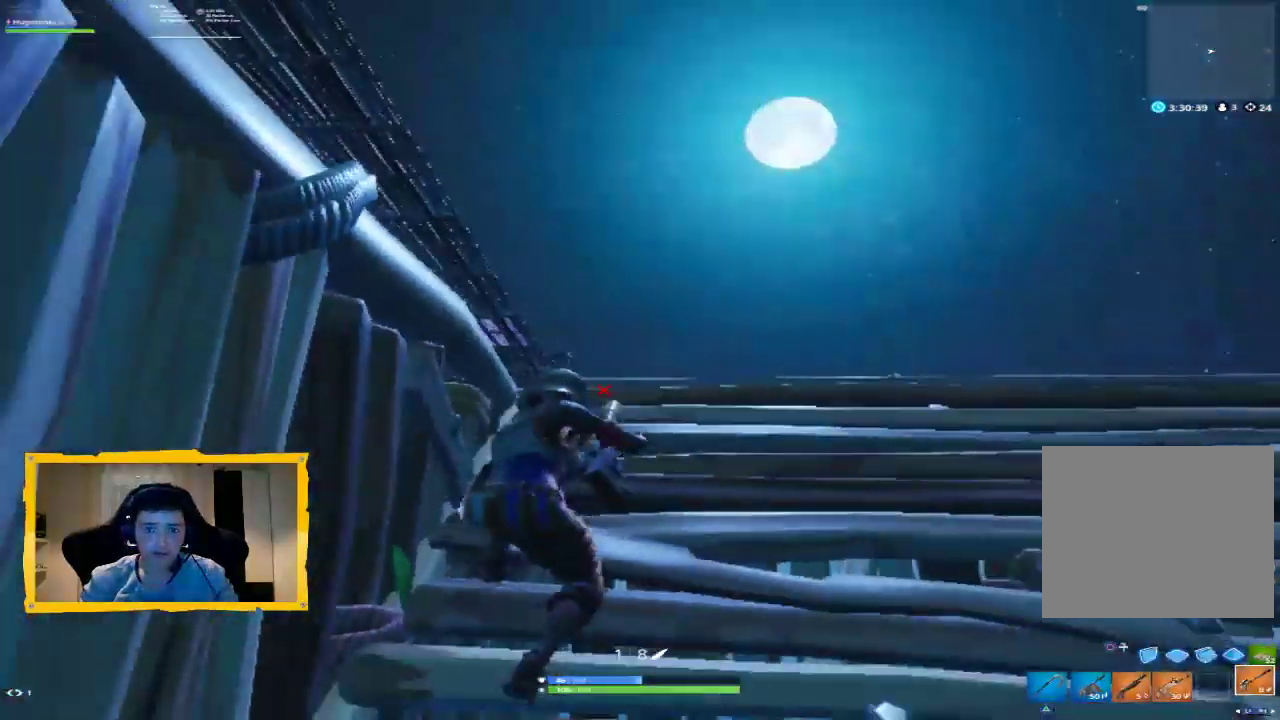
{"buttons": [], "left_stick": "center", "right_stick": "center", "events": [[33, "CIRCLE", "down"], [133, "CIRCLE", "up"], [133, "left_stick", "up"], [167, "L2", "down"], [367, "L2", "up"], [400, "left_stick", "center"]]}
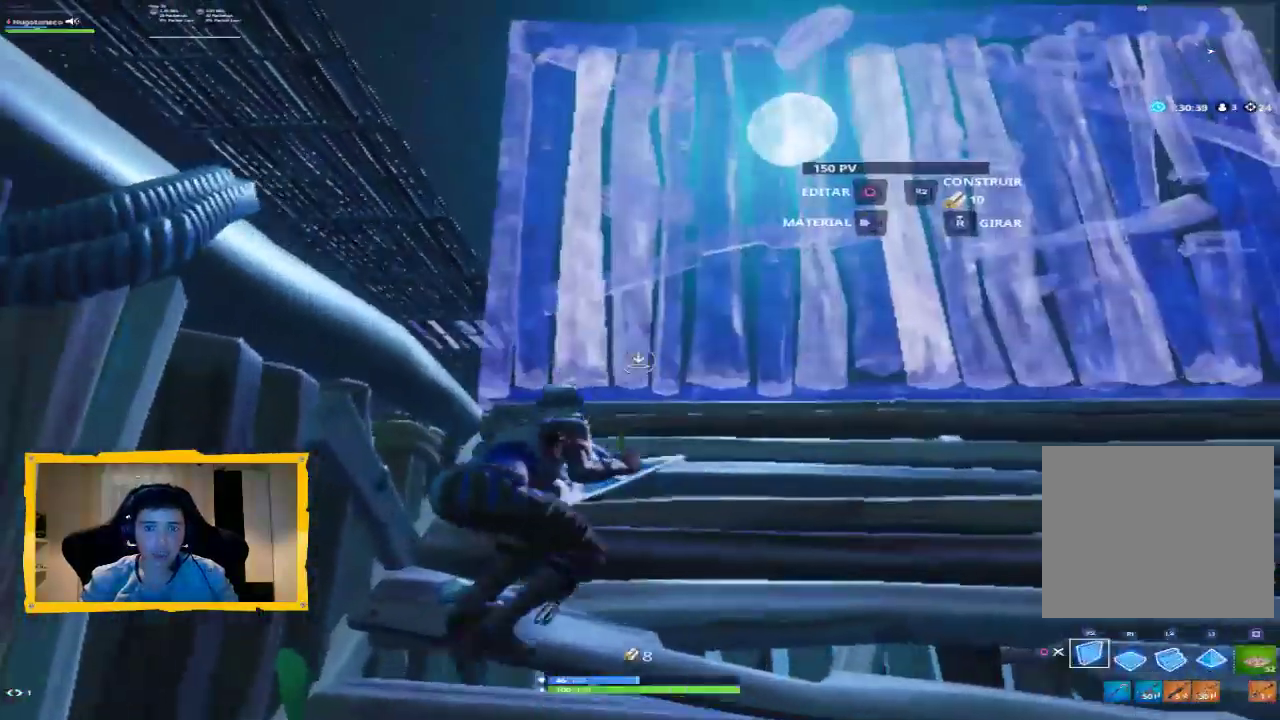
{"buttons": [], "left_stick": "center", "right_stick": "center", "events": [[33, "left_stick", "down"], [467, "left_stick", "center"]]}
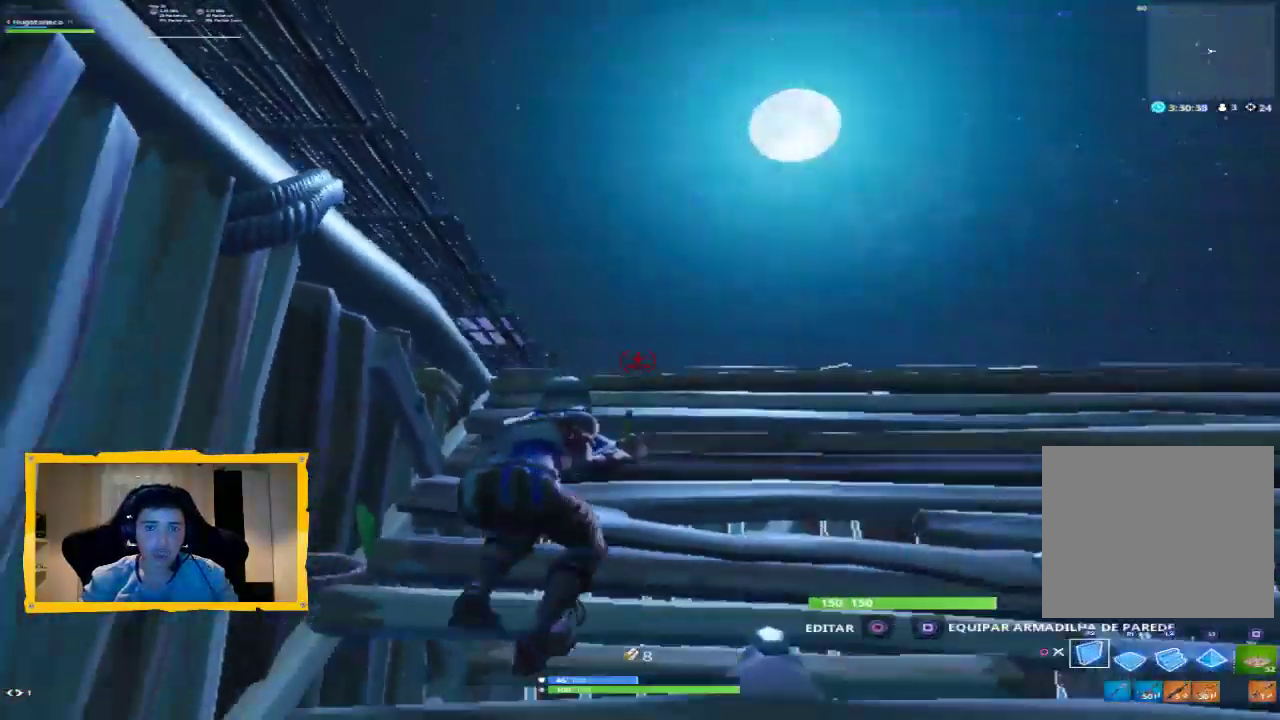
{"buttons": [], "left_stick": "center", "right_stick": "center", "events": [[33, "left_stick", "up"], [133, "right_stick", "up"], [233, "L2", "down"], [233, "right_stick", "center"], [400, "CIRCLE", "down"], [467, "CIRCLE", "up"], [467, "L2", "up"], [467, "left_stick", "center"]]}
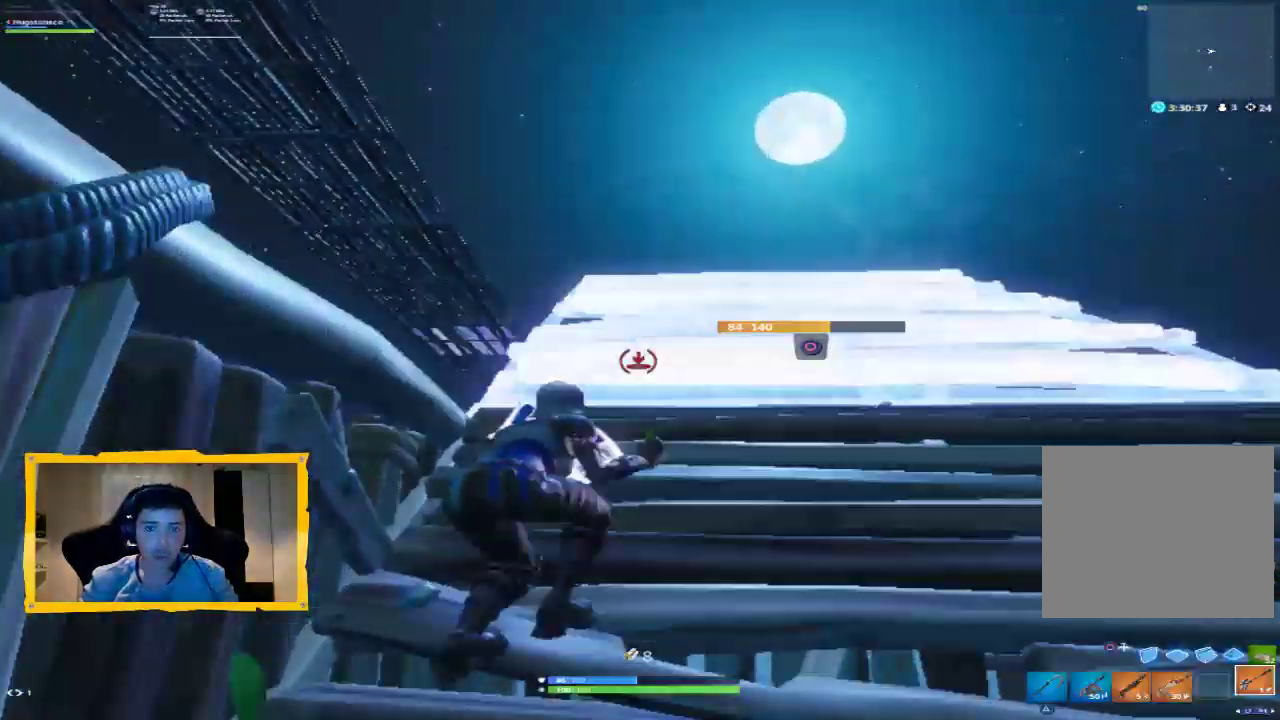
{"buttons": ["R3"], "left_stick": "up", "right_stick": "center", "events": [[33, "left_stick", "down"], [100, "right_stick", "down-left"], [300, "left_stick", "left"], [333, "right_stick", "center"], [433, "left_stick", "up"], [467, "R3", "down"]]}
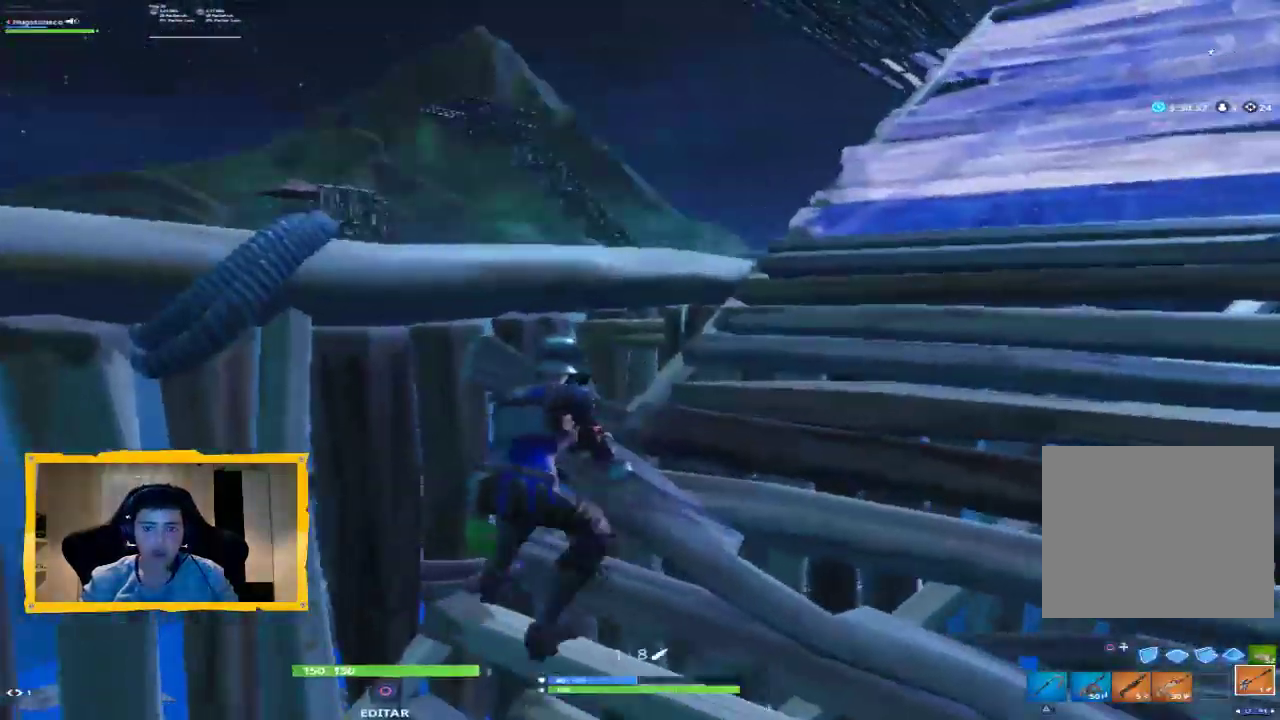
{"buttons": [], "left_stick": "up-right", "right_stick": "right", "events": [[33, "R3", "up"], [67, "left_stick", "right"], [233, "CIRCLE", "down"], [267, "CIRCLE", "up"], [367, "right_stick", "down-left"], [467, "right_stick", "right"], [500, "left_stick", "up-right"]]}
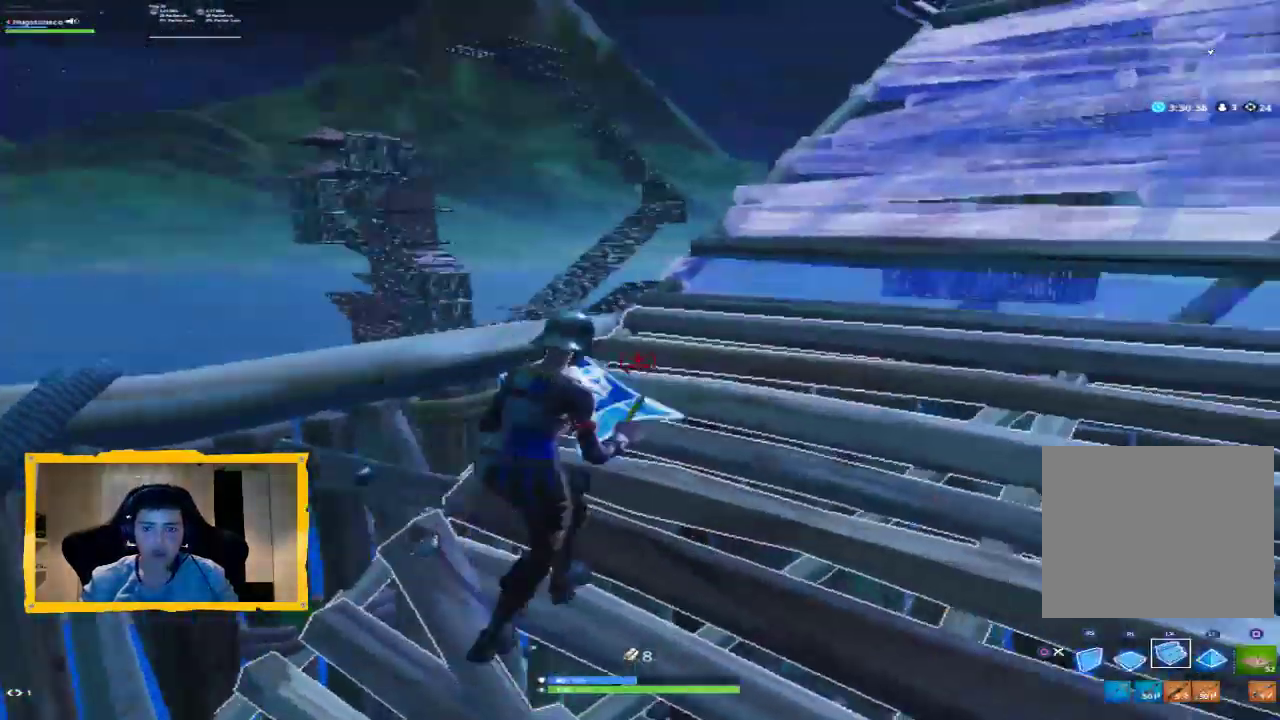
{"buttons": [], "left_stick": "up-right", "right_stick": "left", "events": [[67, "R1", "down"], [67, "right_stick", "center"], [233, "right_stick", "right"], [433, "right_stick", "left"], [467, "R1", "up"]]}
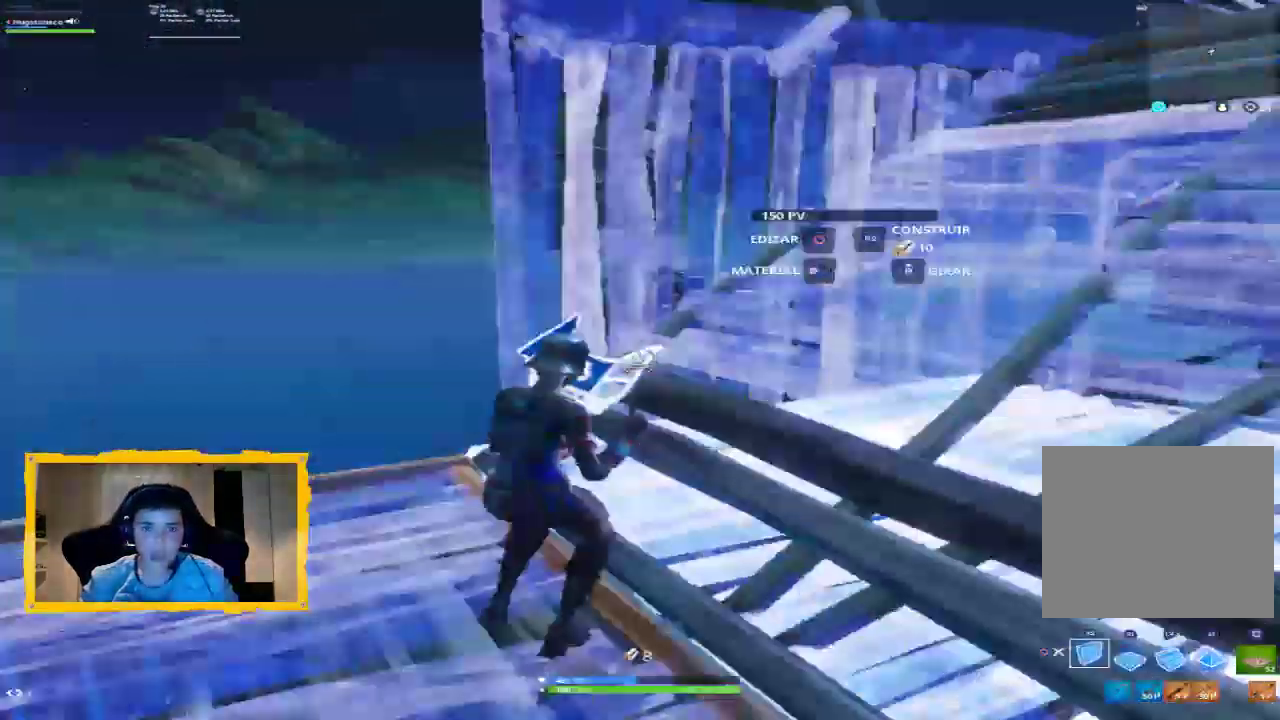
{"buttons": [], "left_stick": "up", "right_stick": "down-right", "events": [[33, "R2", "down"], [133, "right_stick", "up-right"], [233, "right_stick", "right"], [333, "CIRCLE", "down"], [333, "left_stick", "up"], [367, "CIRCLE", "up"], [367, "R2", "up"], [500, "right_stick", "down-right"]]}
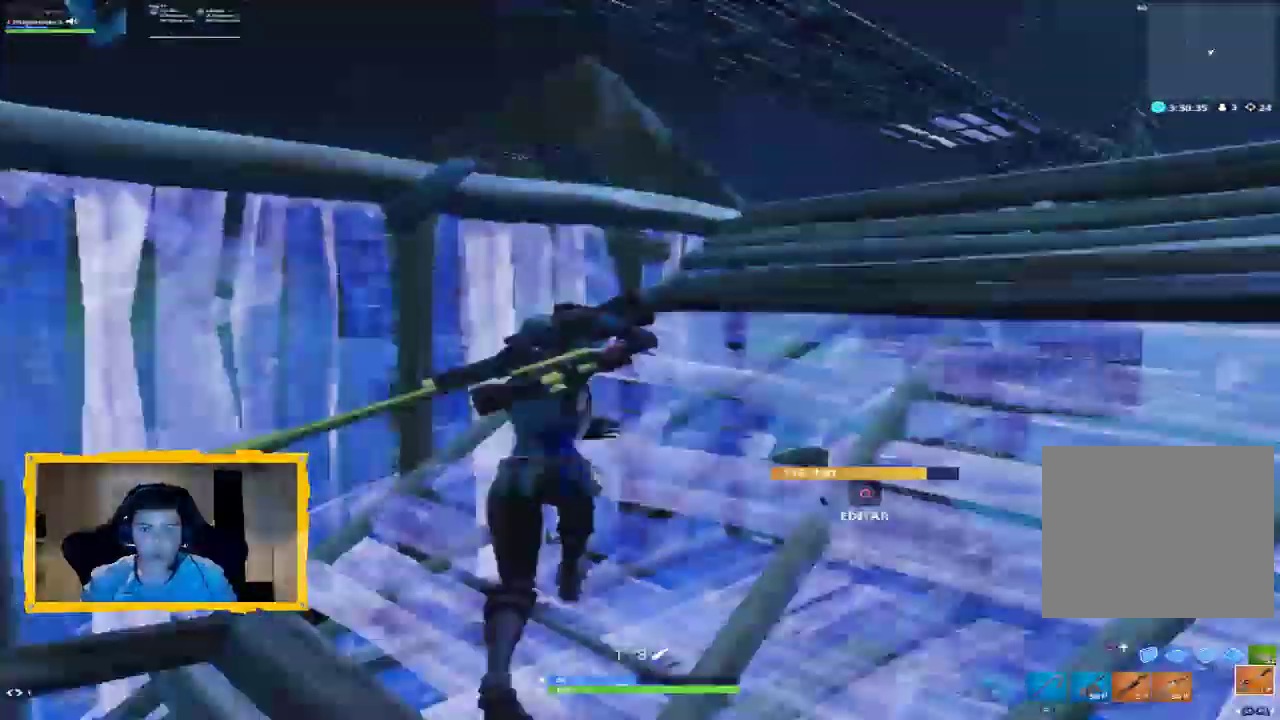
{"buttons": [], "left_stick": "up", "right_stick": "right", "events": [[100, "left_stick", "up-left"], [200, "right_stick", "right"], [400, "left_stick", "up"]]}
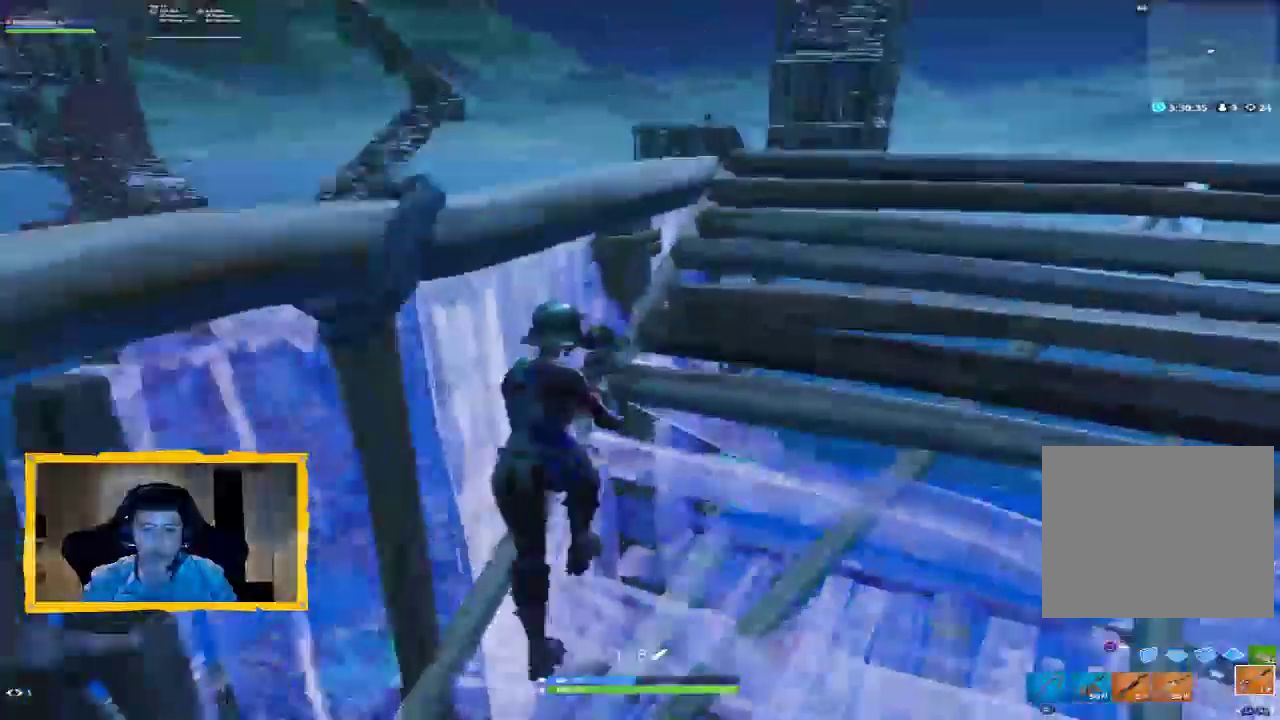
{"buttons": [], "left_stick": "up-left", "right_stick": "center", "events": [[167, "left_stick", "center"], [233, "left_stick", "down-left"], [300, "right_stick", "up"], [367, "R1", "down"], [400, "right_stick", "center"], [500, "R1", "up"], [500, "left_stick", "up-left"]]}